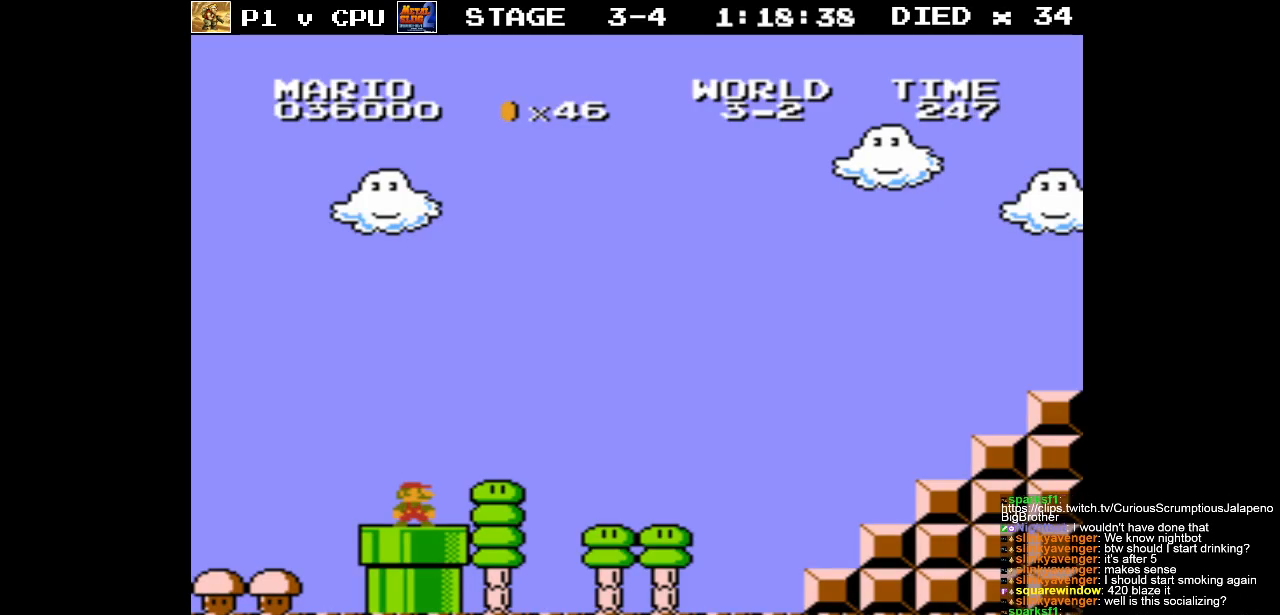
Gameplay with a controller (Nintendo layout); each line is a JSON object with the inputs held at the frame after it. "events" lists button and stick changes between this image and that frame as [ms after this image, input, new state], when the widget could be followed in between. Not read: L3 R3.
{"buttons": ["B", "DPAD_RIGHT"], "events": [[417, "DPAD_RIGHT", "down"], [450, "B", "down"]]}
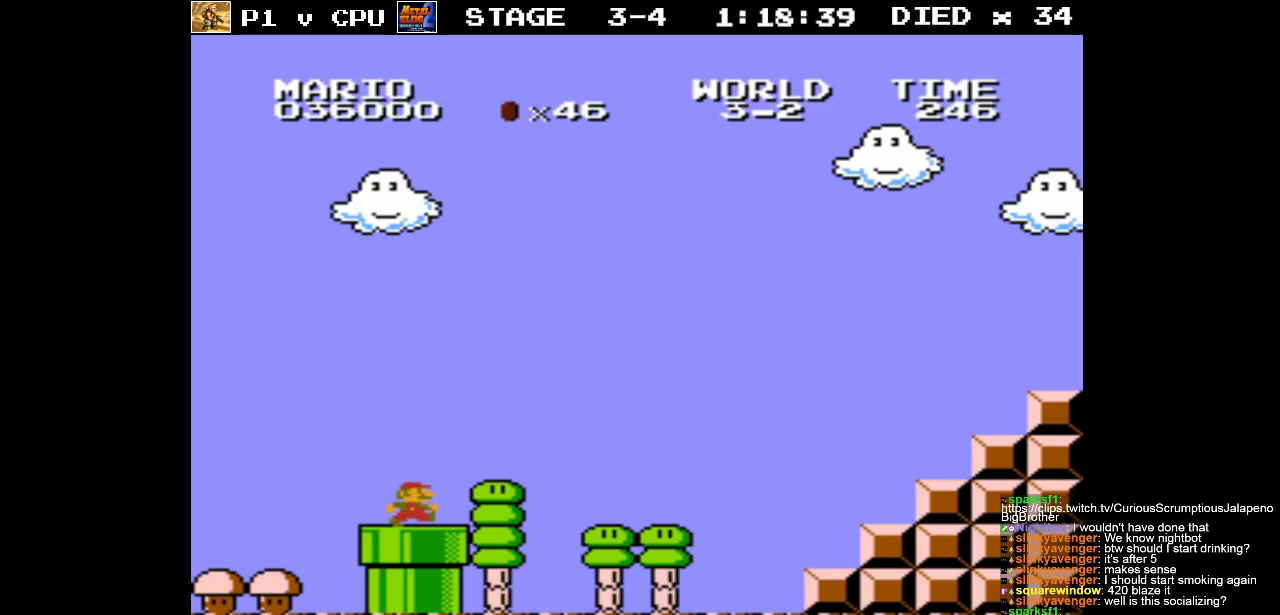
{"buttons": ["B", "DPAD_RIGHT"], "events": []}
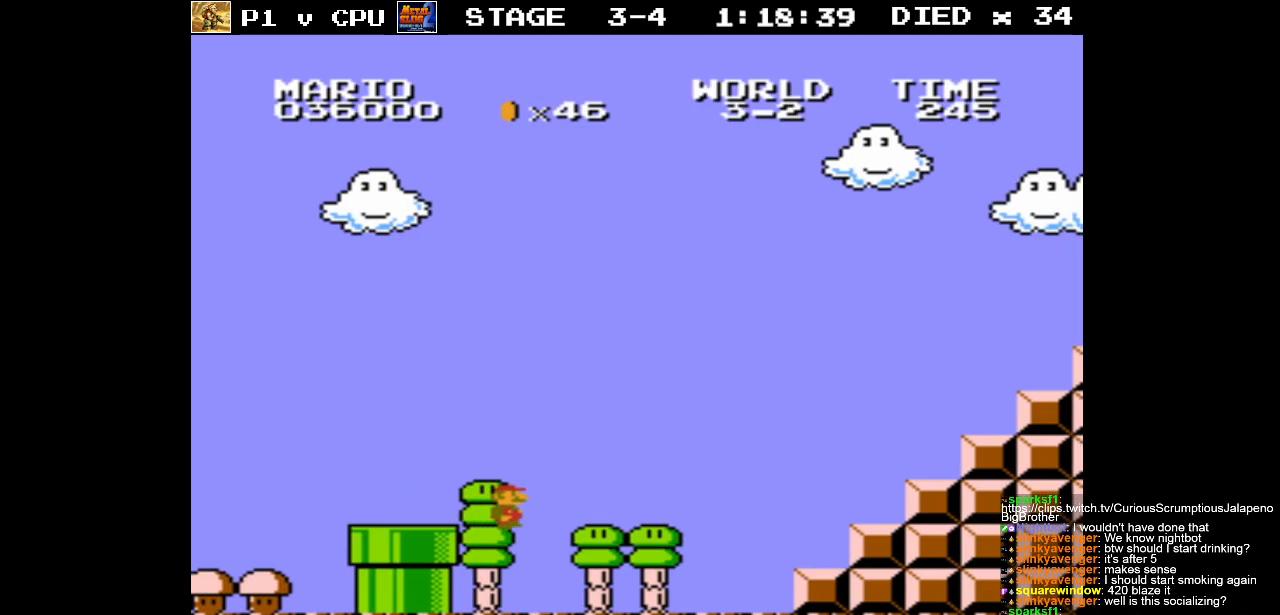
{"buttons": ["A", "B"], "events": [[367, "A", "down"], [383, "DPAD_RIGHT", "up"]]}
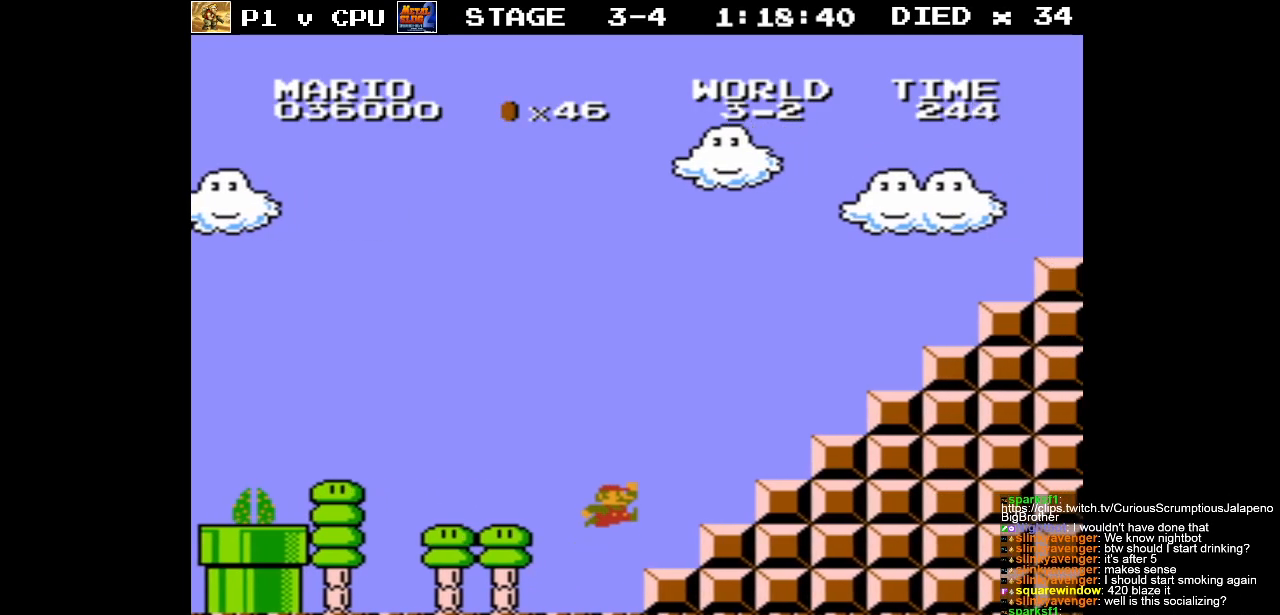
{"buttons": [], "events": [[433, "A", "up"], [450, "B", "up"]]}
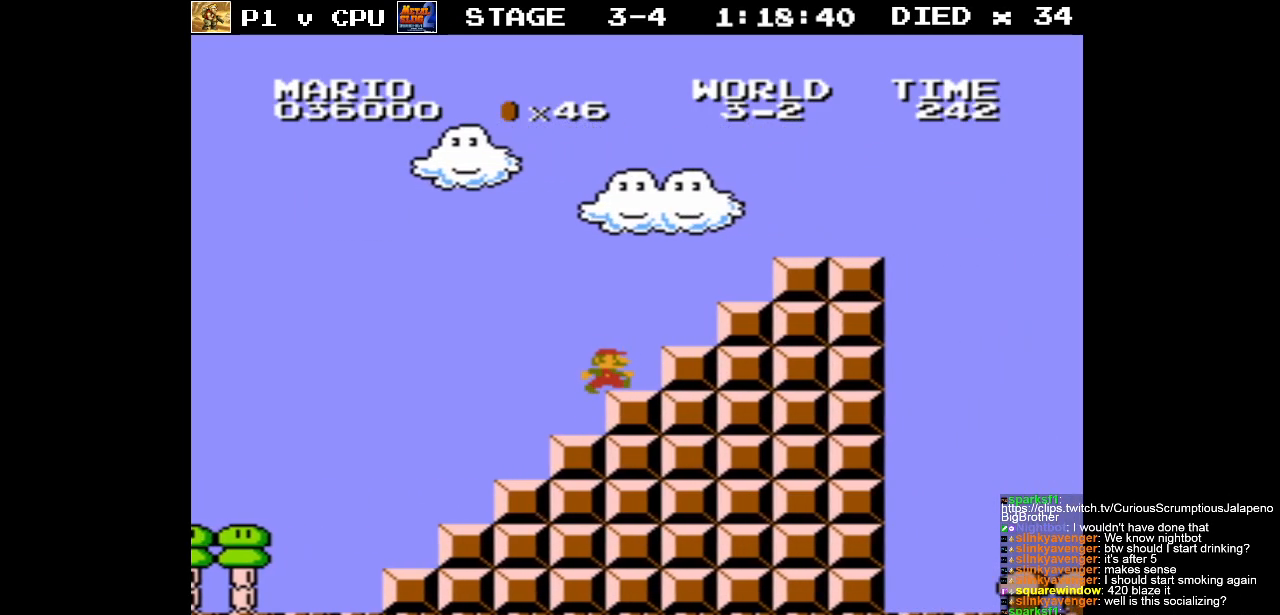
{"buttons": ["A", "DPAD_RIGHT"], "events": [[83, "DPAD_RIGHT", "down"], [133, "A", "down"]]}
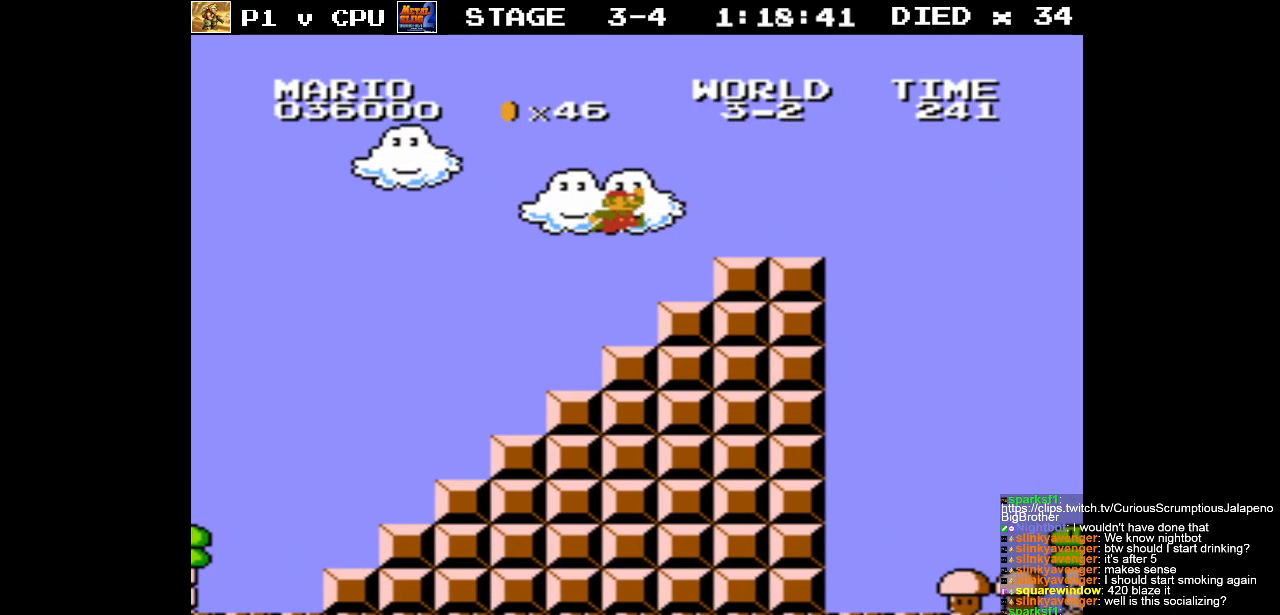
{"buttons": ["B", "DPAD_RIGHT"], "events": [[183, "A", "up"], [300, "B", "down"]]}
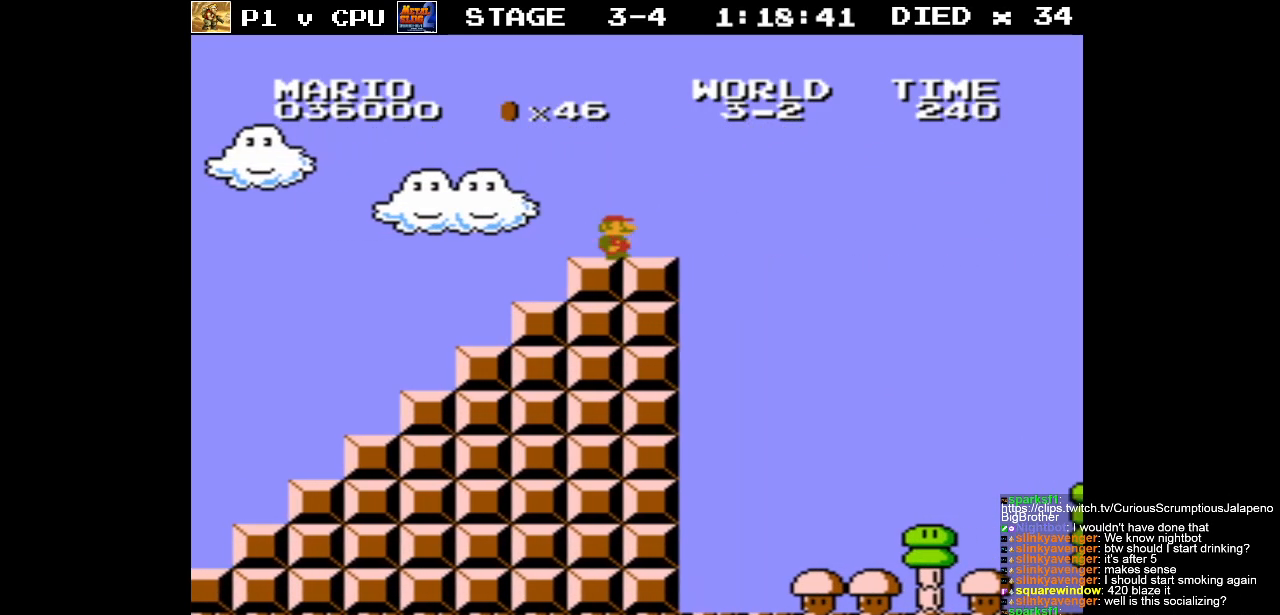
{"buttons": ["A", "B", "DPAD_RIGHT"], "events": [[117, "A", "down"]]}
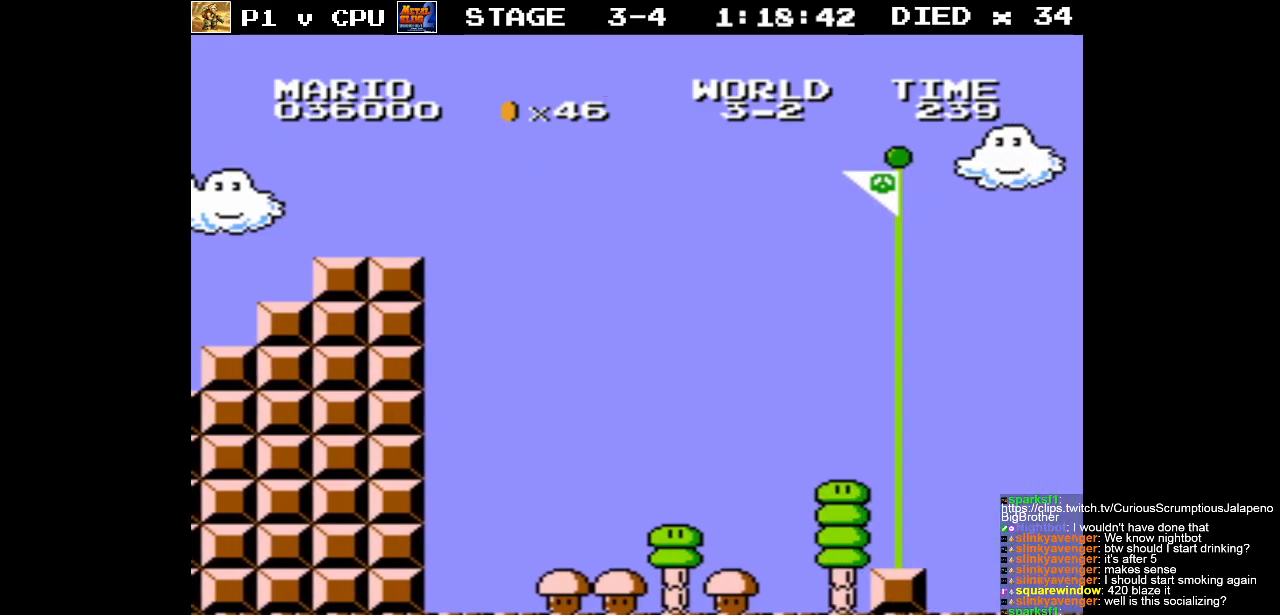
{"buttons": ["A", "B", "DPAD_RIGHT"], "events": []}
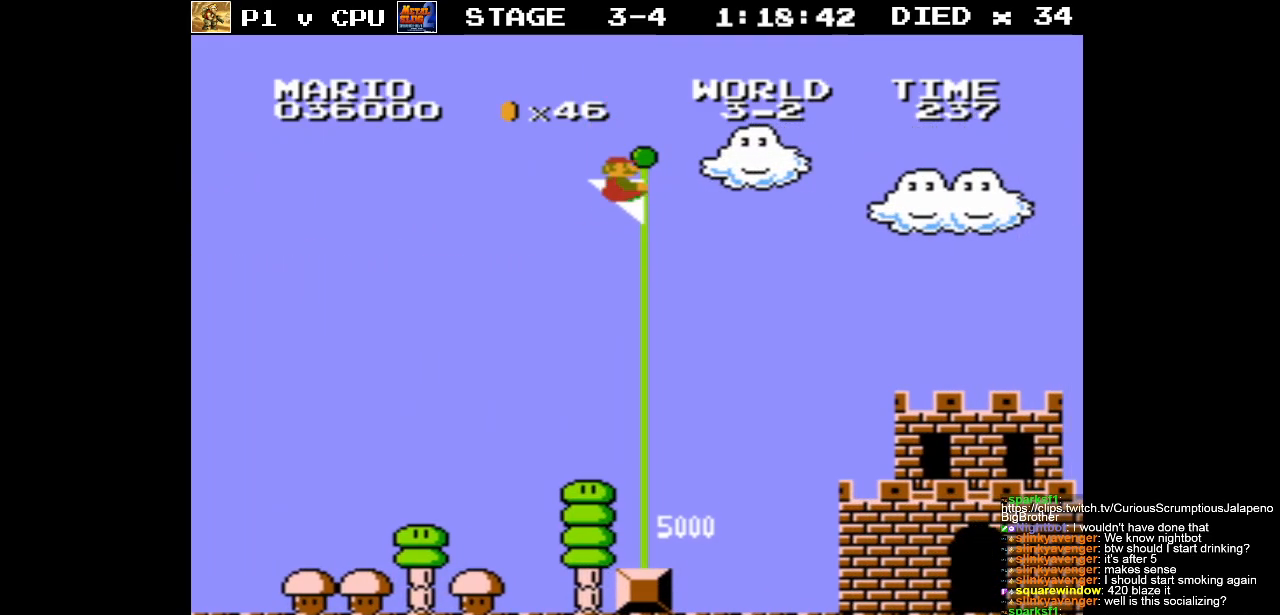
{"buttons": [], "events": [[233, "A", "up"], [283, "B", "up"], [317, "DPAD_RIGHT", "up"]]}